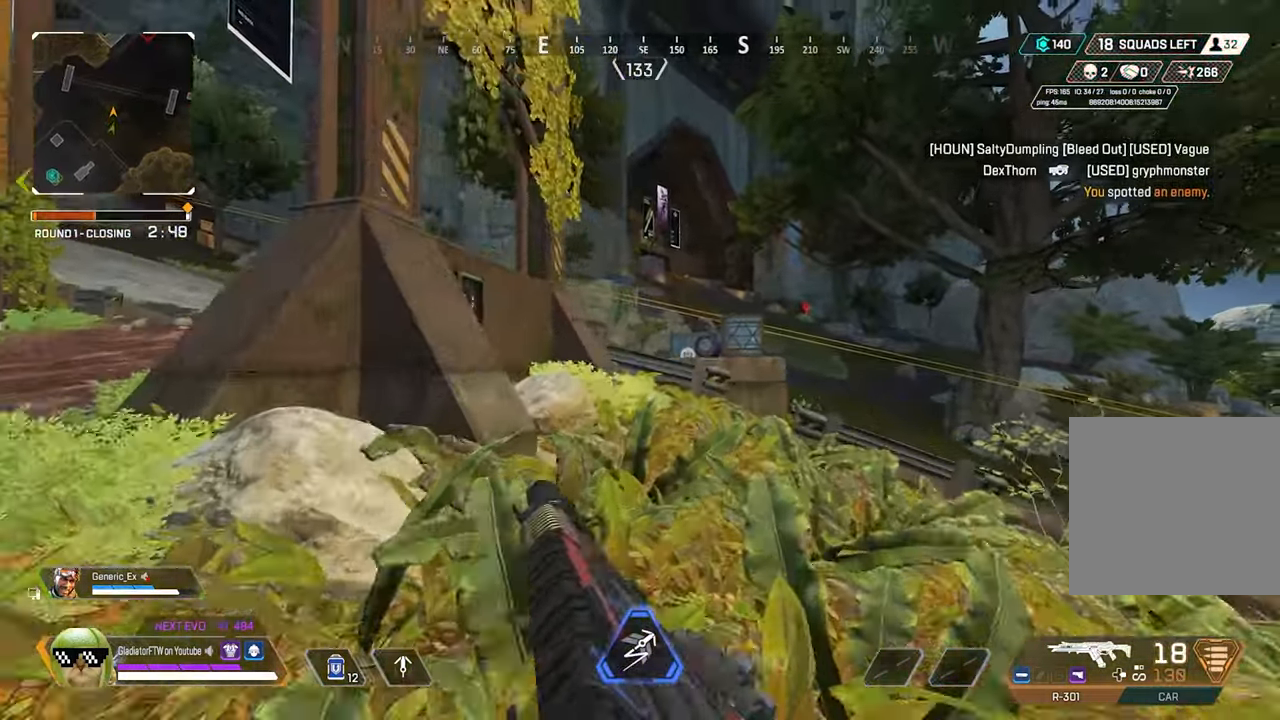
Gameplay with a controller (Xbox layout); each line is a JSON object with the inputs held at the frame after it. "events" lists button and stick changes between this image and that frame as [ms after this image, input, new state], when the widget could be followed in between.
{"buttons": [], "left_stick": "up", "right_stick": "center", "events": []}
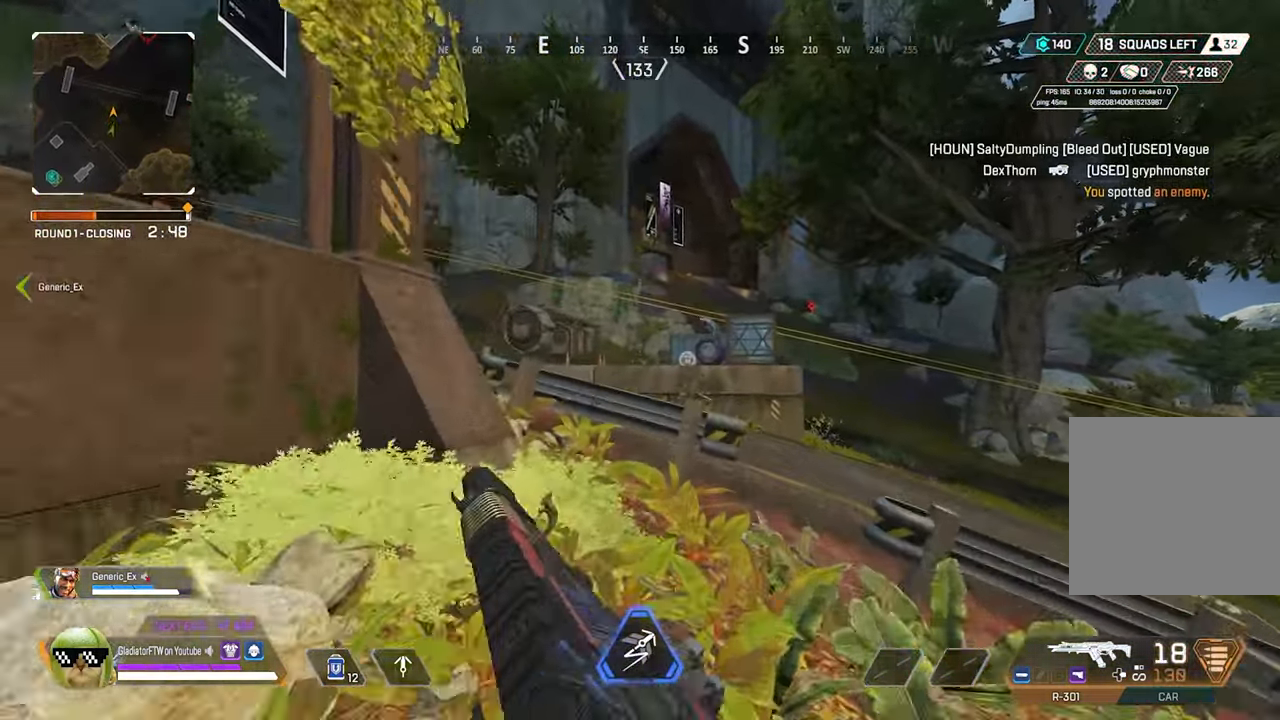
{"buttons": ["L2"], "left_stick": "up-right", "right_stick": "up-left", "events": [[33, "right_stick", "up"], [83, "L2", "down"], [83, "left_stick", "up-right"], [383, "right_stick", "up-left"]]}
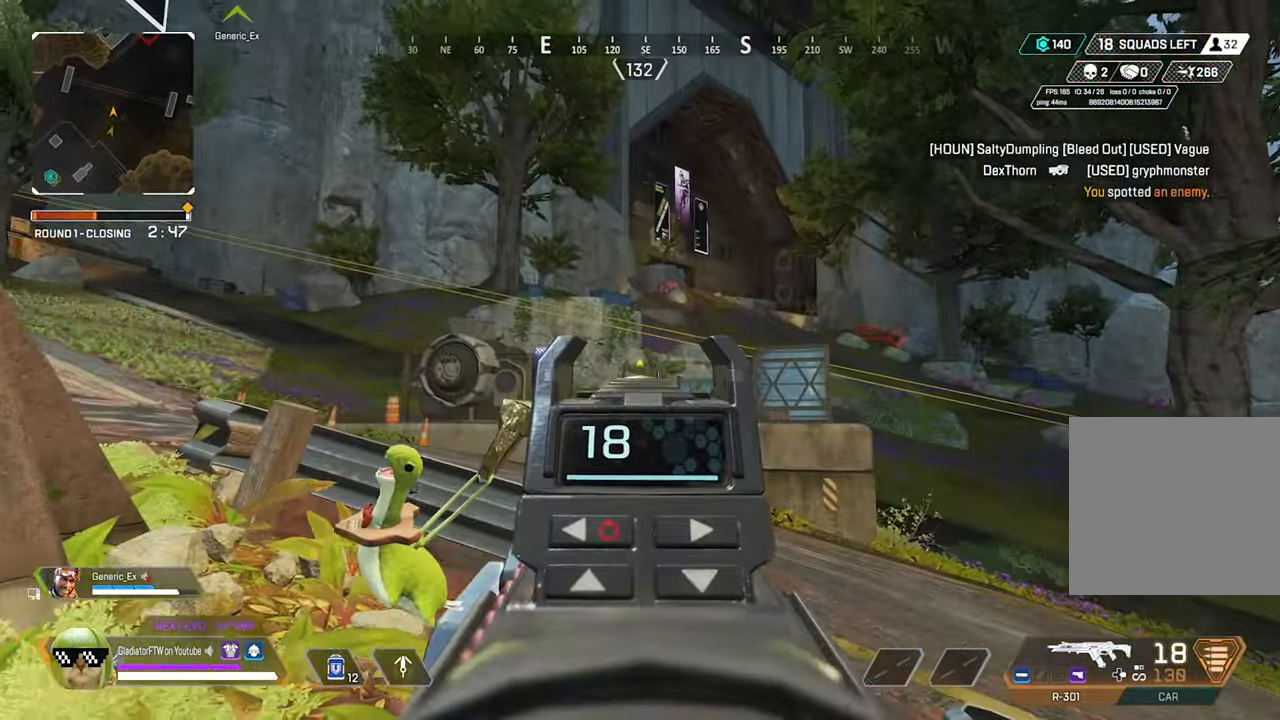
{"buttons": ["L2"], "left_stick": "up", "right_stick": "up", "events": [[133, "right_stick", "up"], [333, "left_stick", "up"]]}
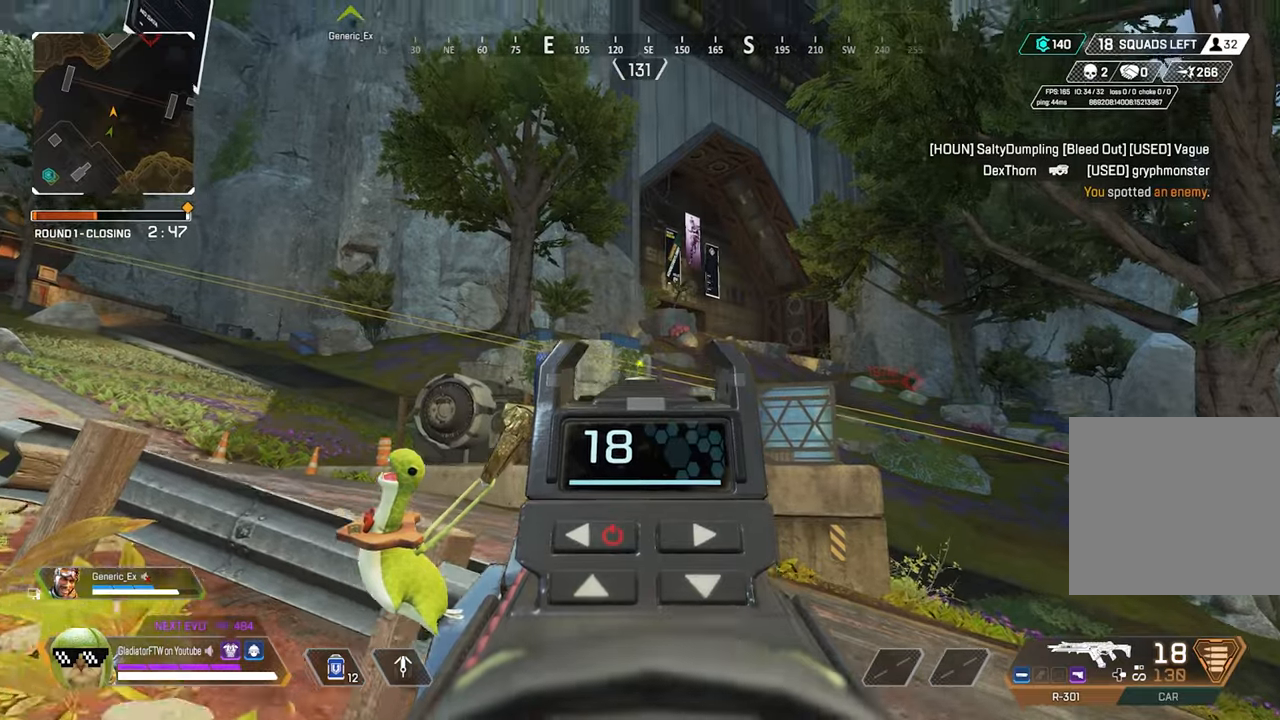
{"buttons": [], "left_stick": "center", "right_stick": "center", "events": [[150, "right_stick", "center"], [217, "R1", "down"], [283, "R1", "up"], [350, "L2", "up"], [350, "R1", "down"], [450, "R1", "up"], [483, "left_stick", "center"]]}
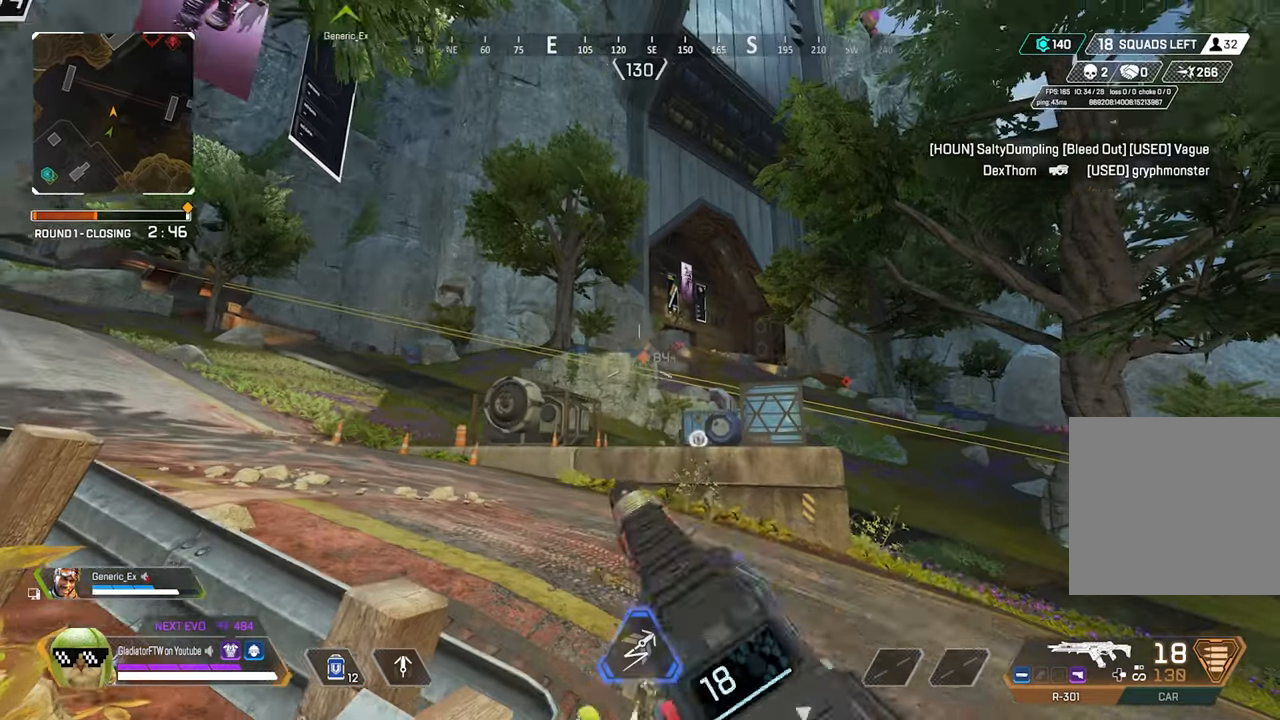
{"buttons": ["L3"], "left_stick": "up", "right_stick": "center", "events": [[33, "left_stick", "down"], [133, "left_stick", "down-left"], [300, "left_stick", "up"], [317, "right_stick", "down-right"], [450, "L3", "down"], [467, "right_stick", "center"]]}
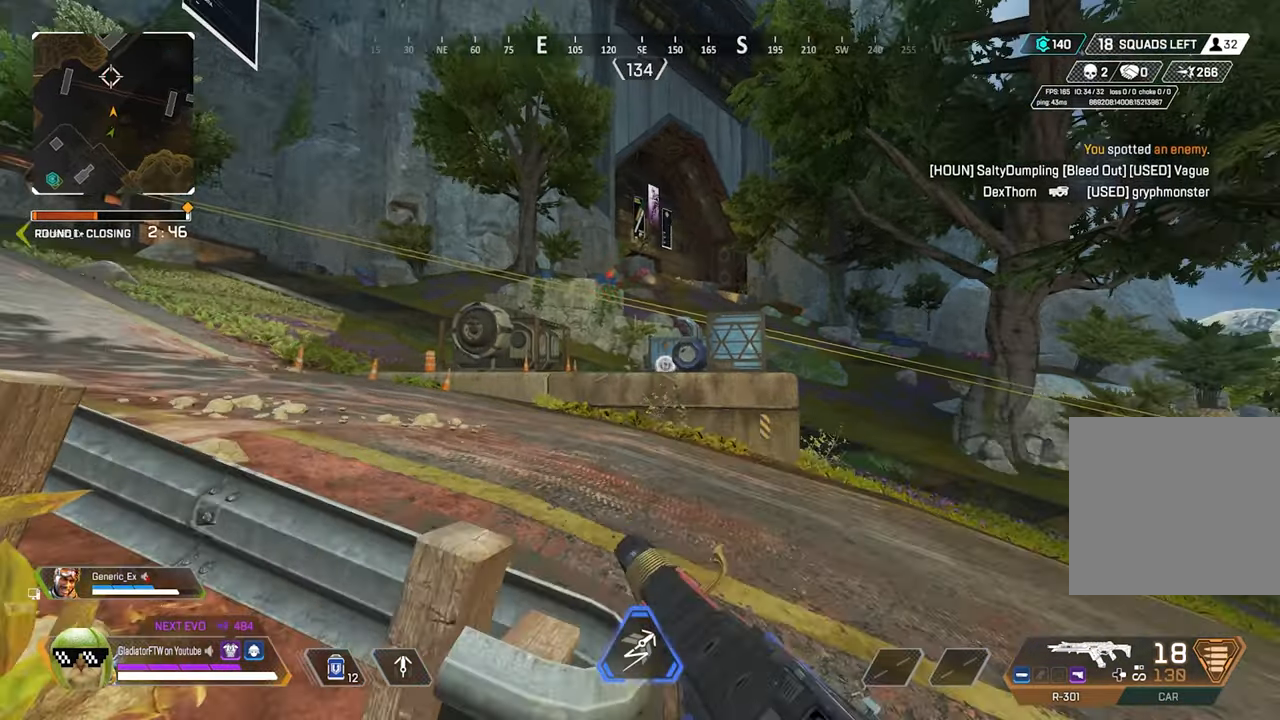
{"buttons": [], "left_stick": "up", "right_stick": "center", "events": [[17, "A", "down"], [67, "L3", "up"], [133, "A", "up"]]}
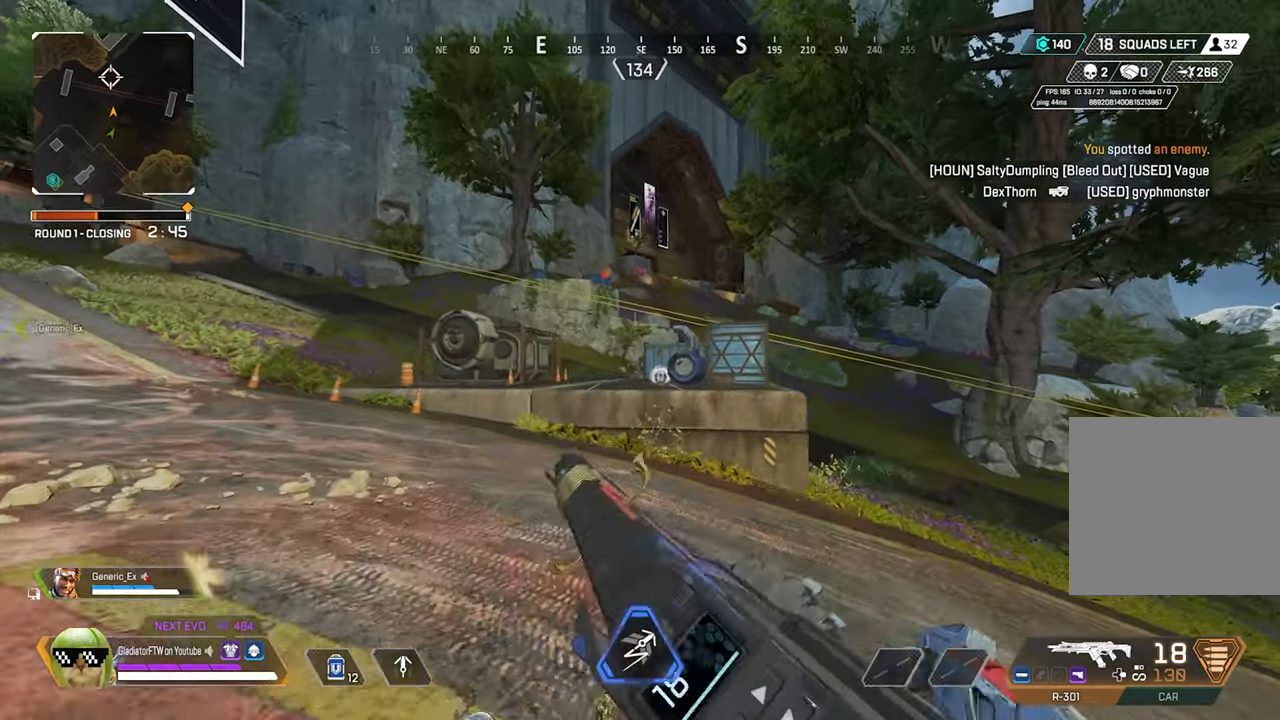
{"buttons": ["Y"], "left_stick": "up", "right_stick": "center", "events": [[17, "L3", "down"], [133, "L3", "up"], [300, "Y", "down"]]}
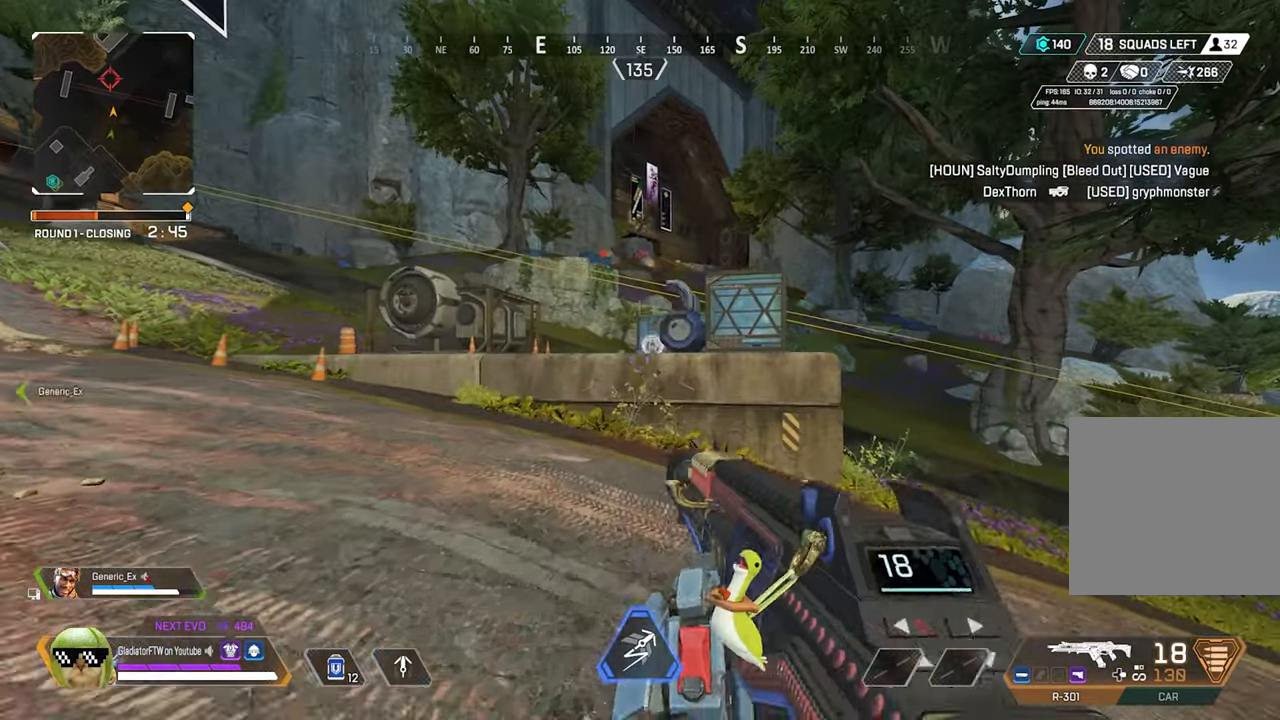
{"buttons": [], "left_stick": "up", "right_stick": "center", "events": [[33, "L3", "down"], [83, "Y", "up"], [183, "L3", "up"], [383, "L3", "down"], [500, "L3", "up"]]}
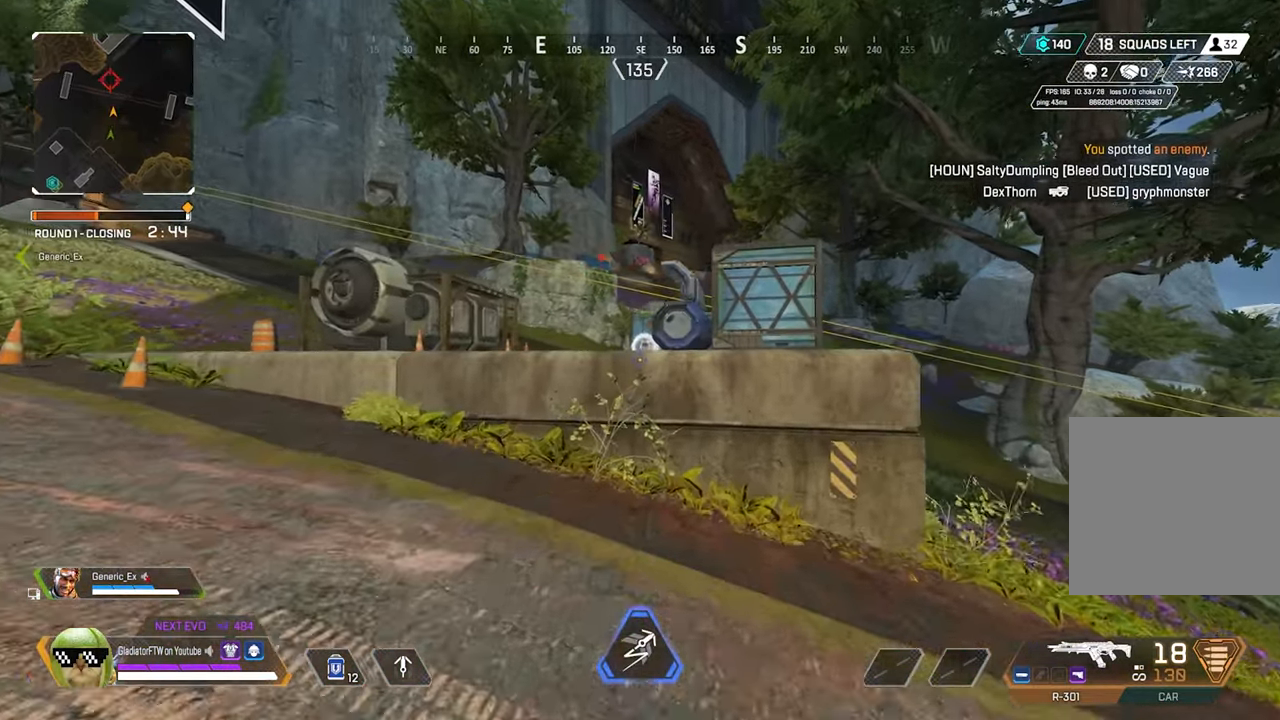
{"buttons": [], "left_stick": "up", "right_stick": "center", "events": [[167, "L3", "down"], [267, "L3", "up"]]}
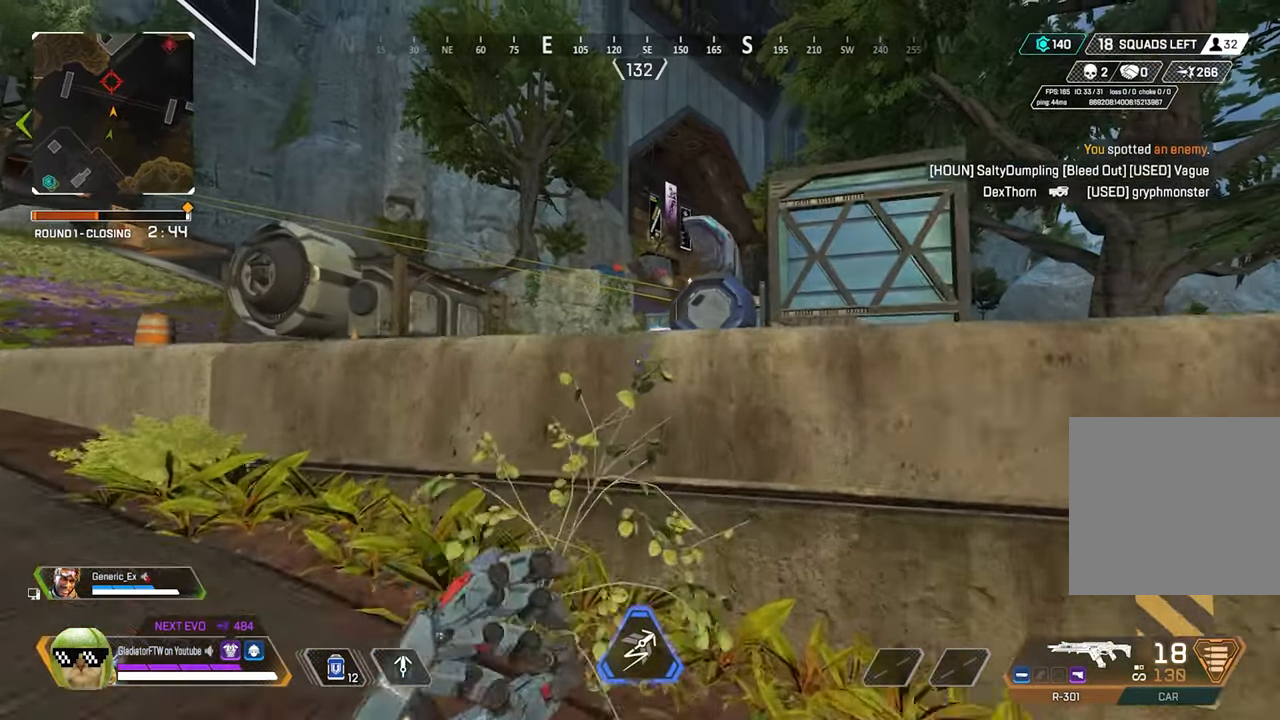
{"buttons": [], "left_stick": "up-left", "right_stick": "right", "events": [[83, "A", "down"], [233, "A", "up"], [383, "left_stick", "up-left"], [417, "right_stick", "right"]]}
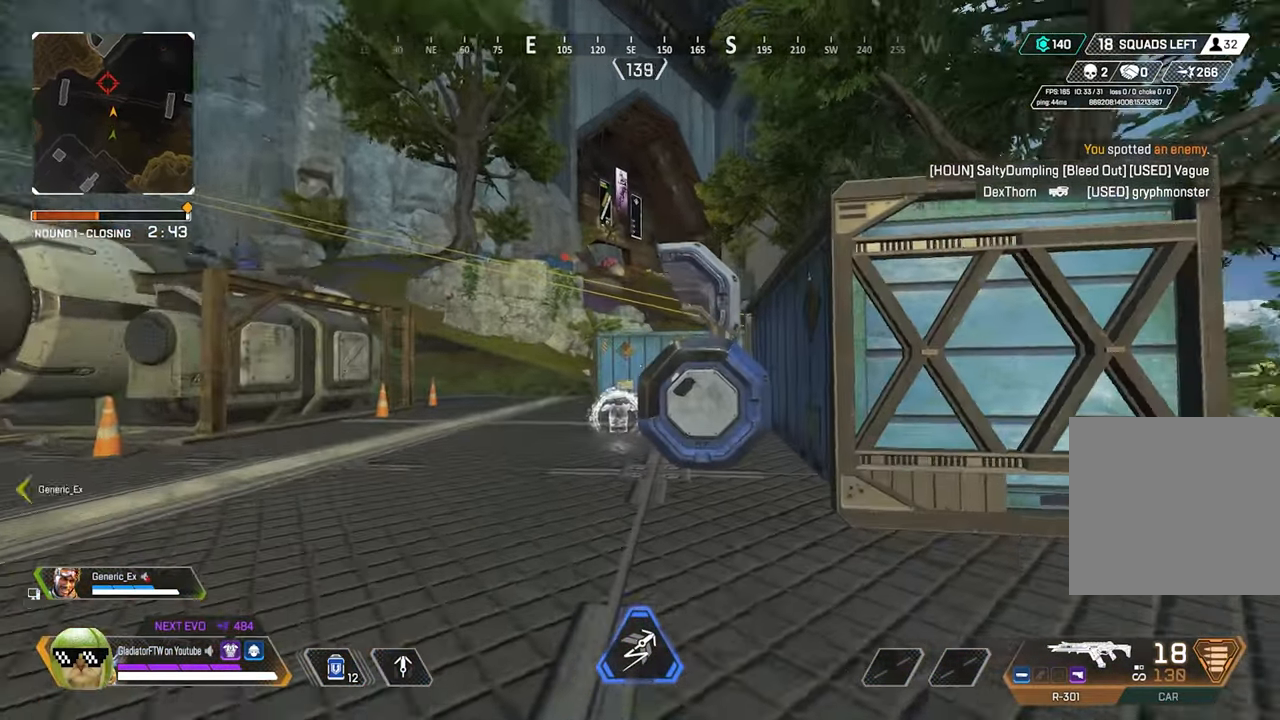
{"buttons": [], "left_stick": "up-left", "right_stick": "center", "events": [[100, "right_stick", "center"]]}
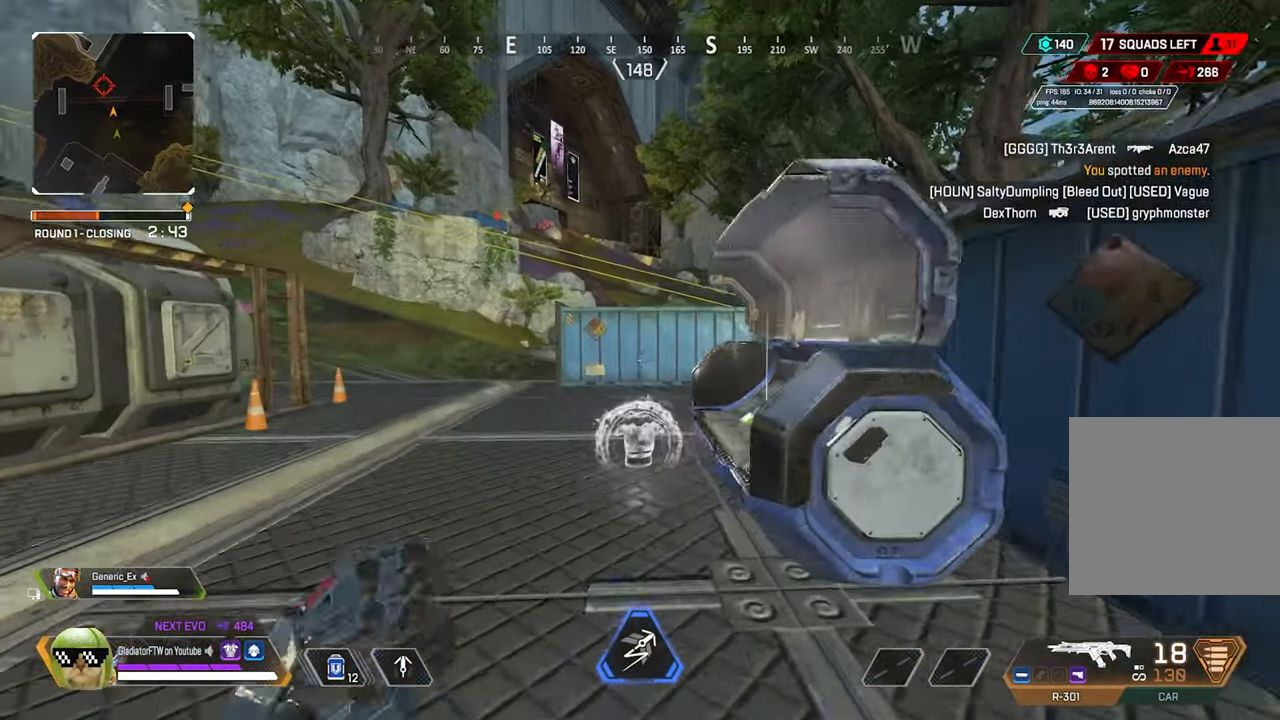
{"buttons": [], "left_stick": "up", "right_stick": "up-left", "events": [[17, "right_stick", "right"], [350, "left_stick", "up"], [433, "right_stick", "up-left"]]}
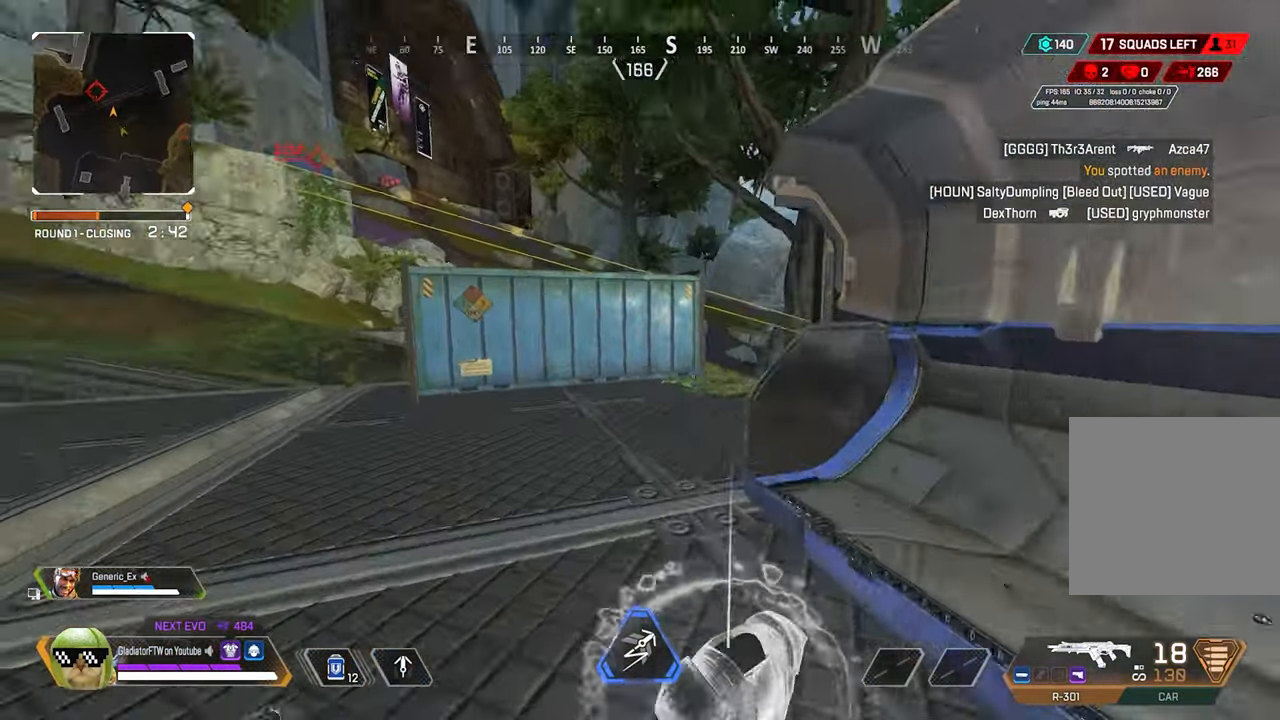
{"buttons": [], "left_stick": "up", "right_stick": "center", "events": [[283, "right_stick", "left"], [383, "right_stick", "center"]]}
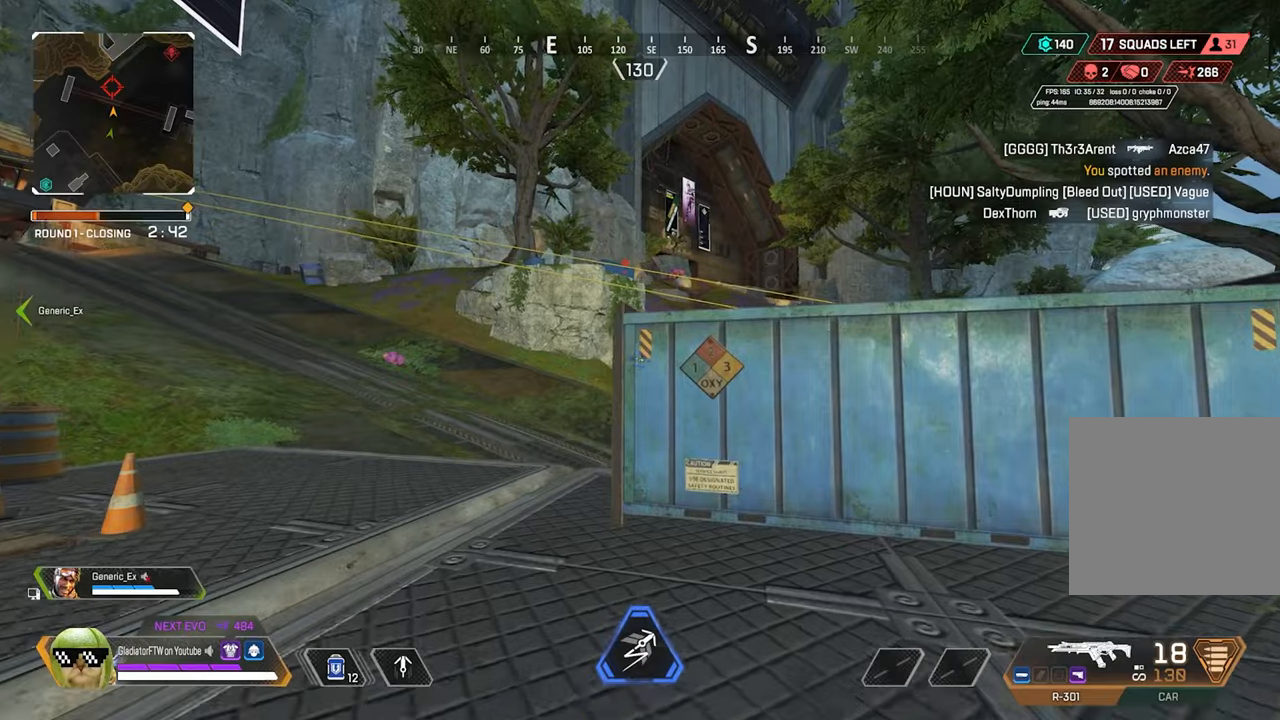
{"buttons": [], "left_stick": "center", "right_stick": "left", "events": [[34, "Y", "down"], [117, "Y", "up"], [284, "left_stick", "center"], [317, "right_stick", "left"]]}
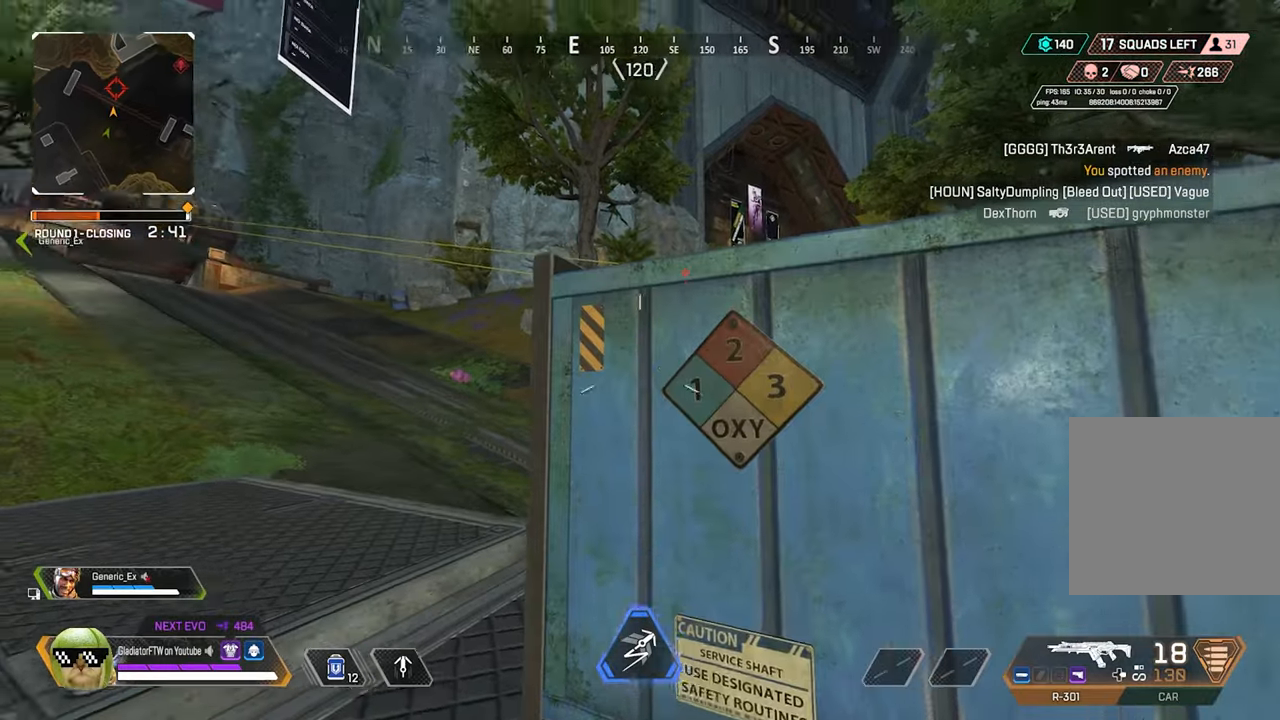
{"buttons": ["L2"], "left_stick": "up-left", "right_stick": "up-left", "events": [[50, "right_stick", "center"], [100, "left_stick", "up-left"], [217, "right_stick", "up-left"], [250, "left_stick", "center"], [384, "L2", "down"], [467, "left_stick", "up-left"]]}
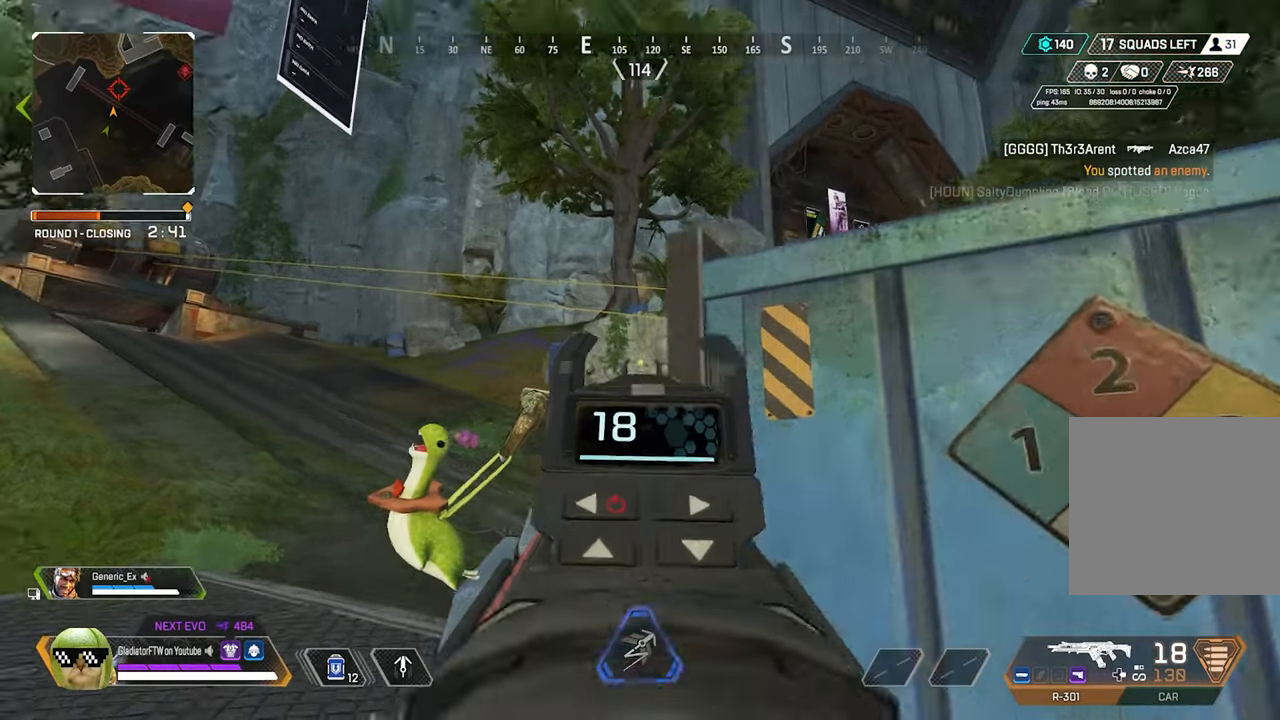
{"buttons": ["L2"], "left_stick": "center", "right_stick": "center", "events": [[250, "left_stick", "left"], [350, "left_stick", "center"], [500, "right_stick", "center"]]}
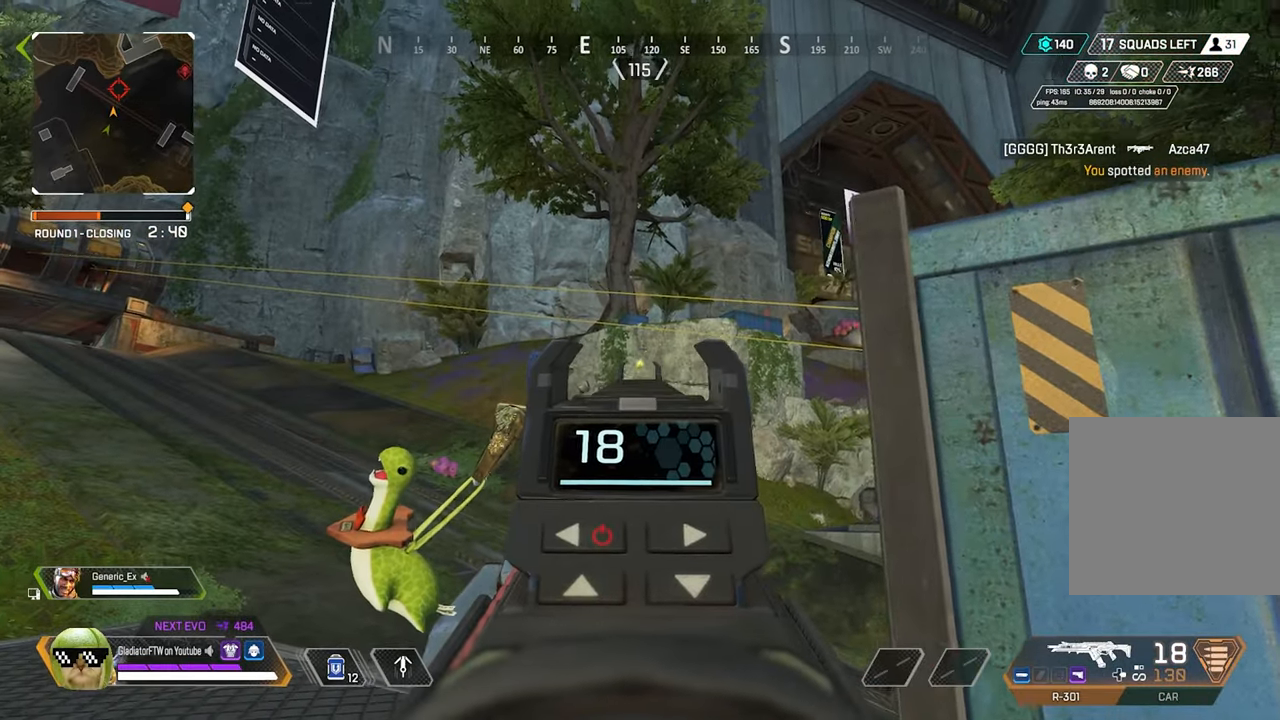
{"buttons": [], "left_stick": "right", "right_stick": "left", "events": [[250, "L2", "up"], [417, "left_stick", "right"], [450, "right_stick", "left"]]}
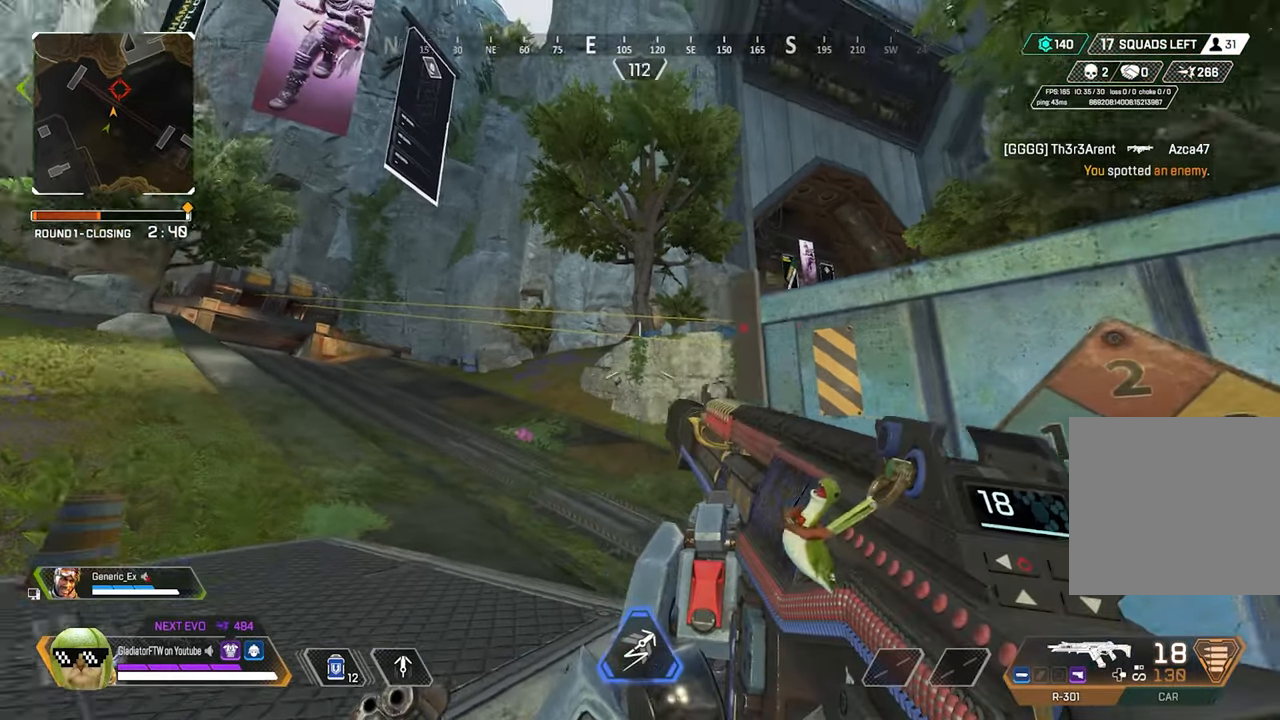
{"buttons": ["L2"], "left_stick": "left", "right_stick": "center", "events": [[100, "L2", "down"], [100, "left_stick", "center"], [200, "left_stick", "up-left"], [400, "left_stick", "left"], [500, "right_stick", "center"]]}
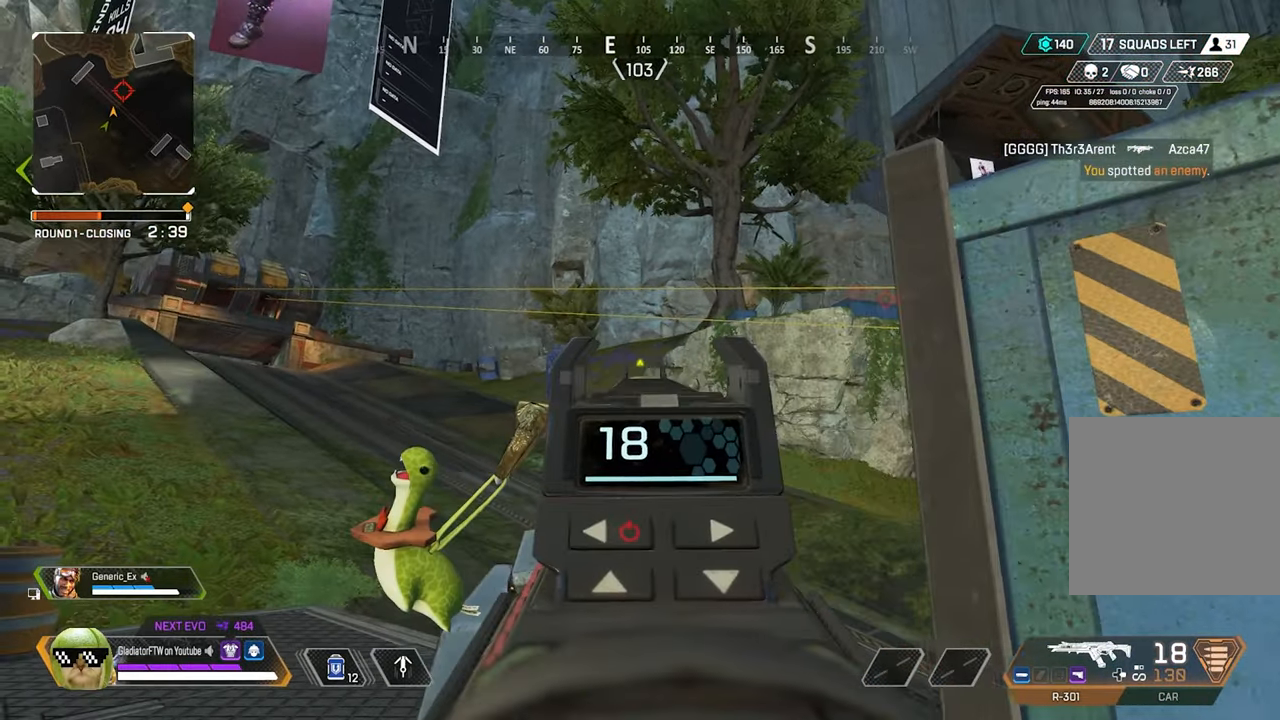
{"buttons": ["L2"], "left_stick": "center", "right_stick": "down-left", "events": [[67, "left_stick", "center"], [200, "right_stick", "down-left"]]}
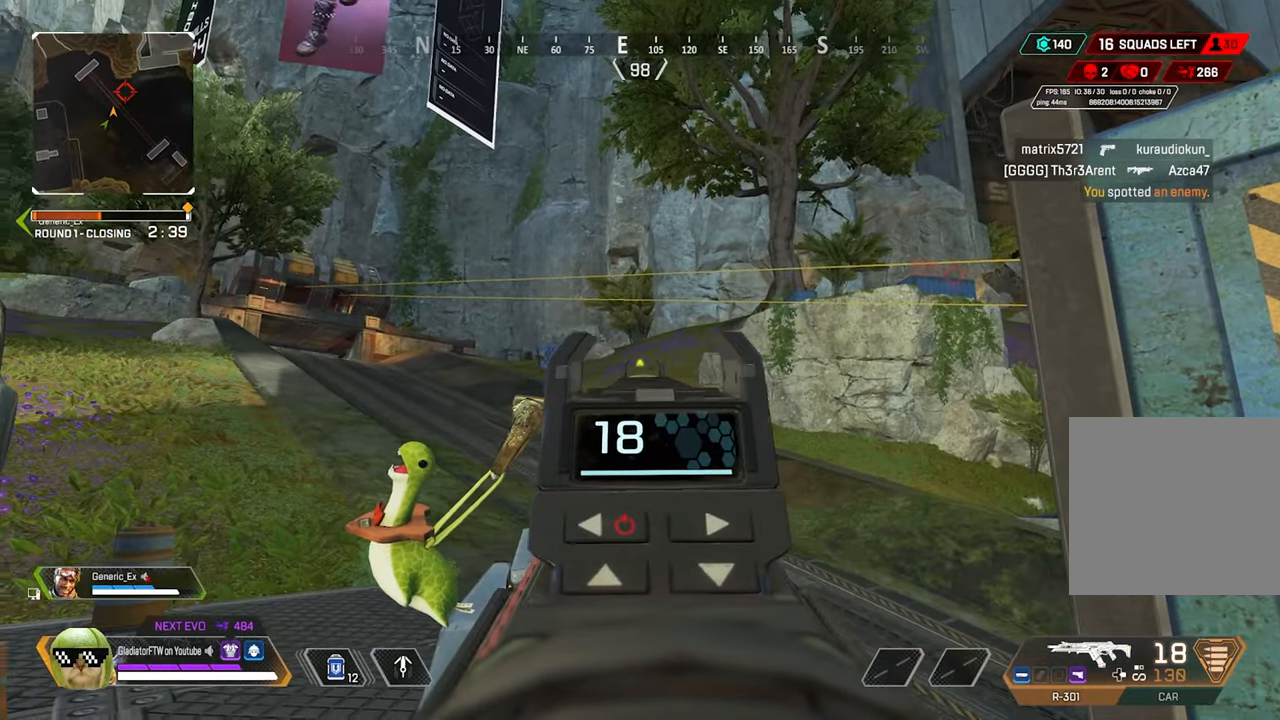
{"buttons": ["L2"], "left_stick": "center", "right_stick": "center", "events": [[217, "right_stick", "center"]]}
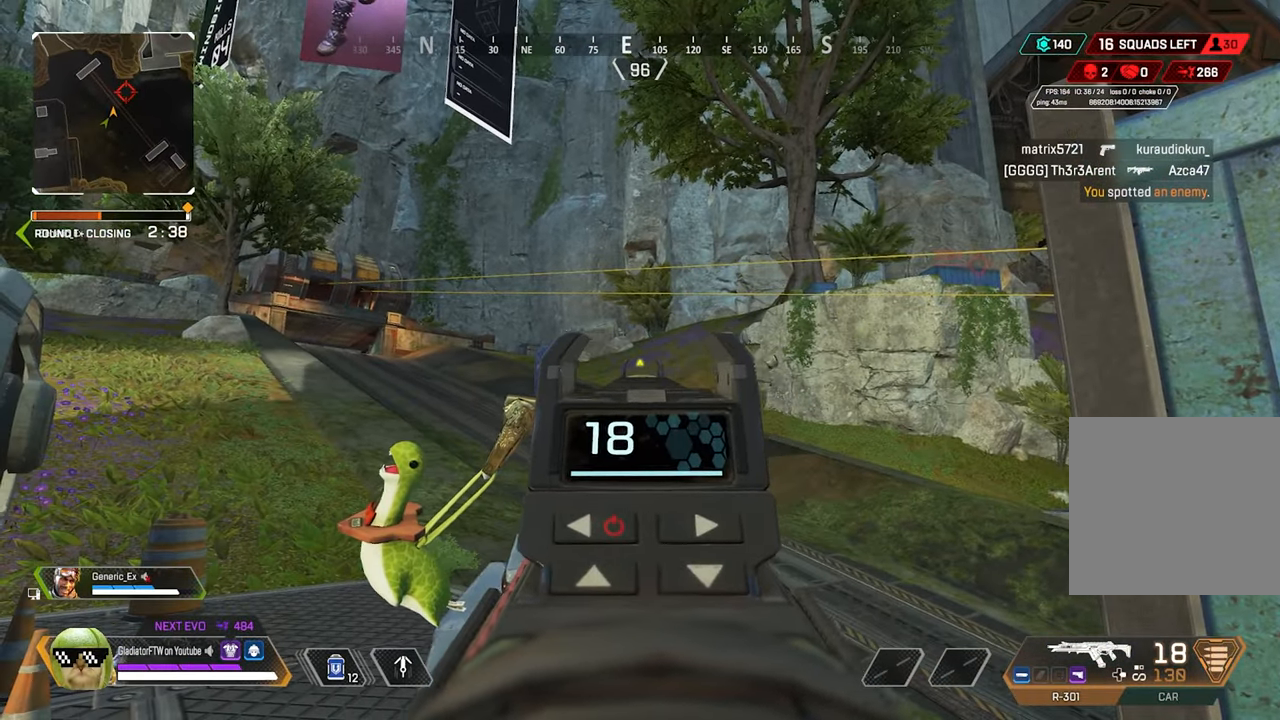
{"buttons": [], "left_stick": "center", "right_stick": "center", "events": [[67, "L2", "up"], [67, "left_stick", "right"], [67, "right_stick", "right"], [217, "left_stick", "center"], [217, "right_stick", "center"]]}
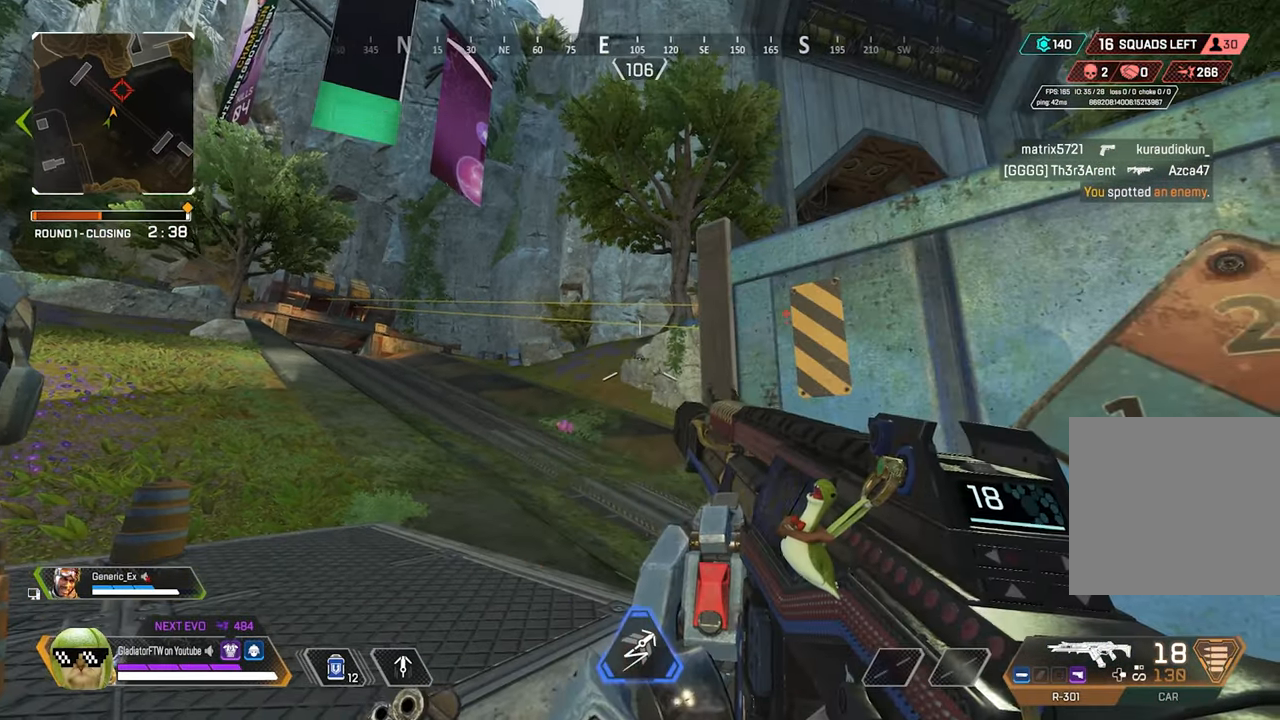
{"buttons": [], "left_stick": "center", "right_stick": "up-right", "events": [[34, "L1", "down"], [67, "R1", "down"], [150, "R1", "up"], [167, "L1", "up"], [250, "left_stick", "left"], [367, "right_stick", "up-right"], [434, "left_stick", "center"]]}
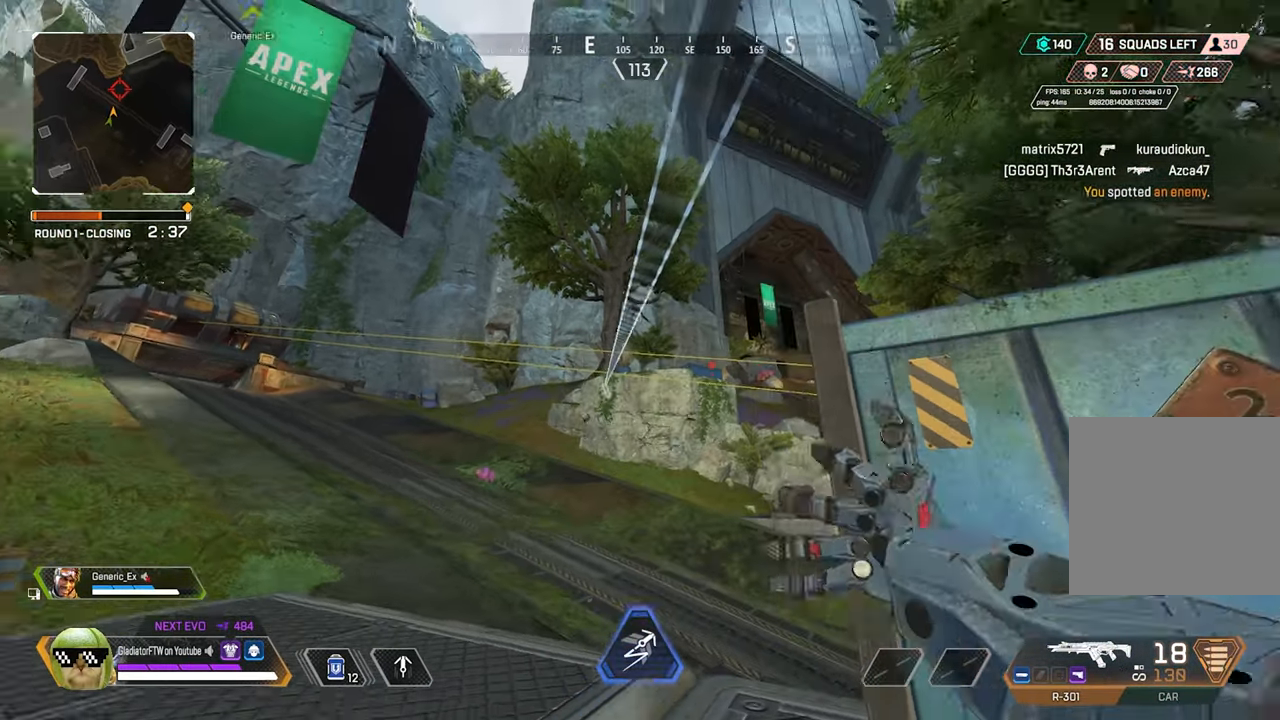
{"buttons": [], "left_stick": "center", "right_stick": "center", "events": [[300, "right_stick", "center"]]}
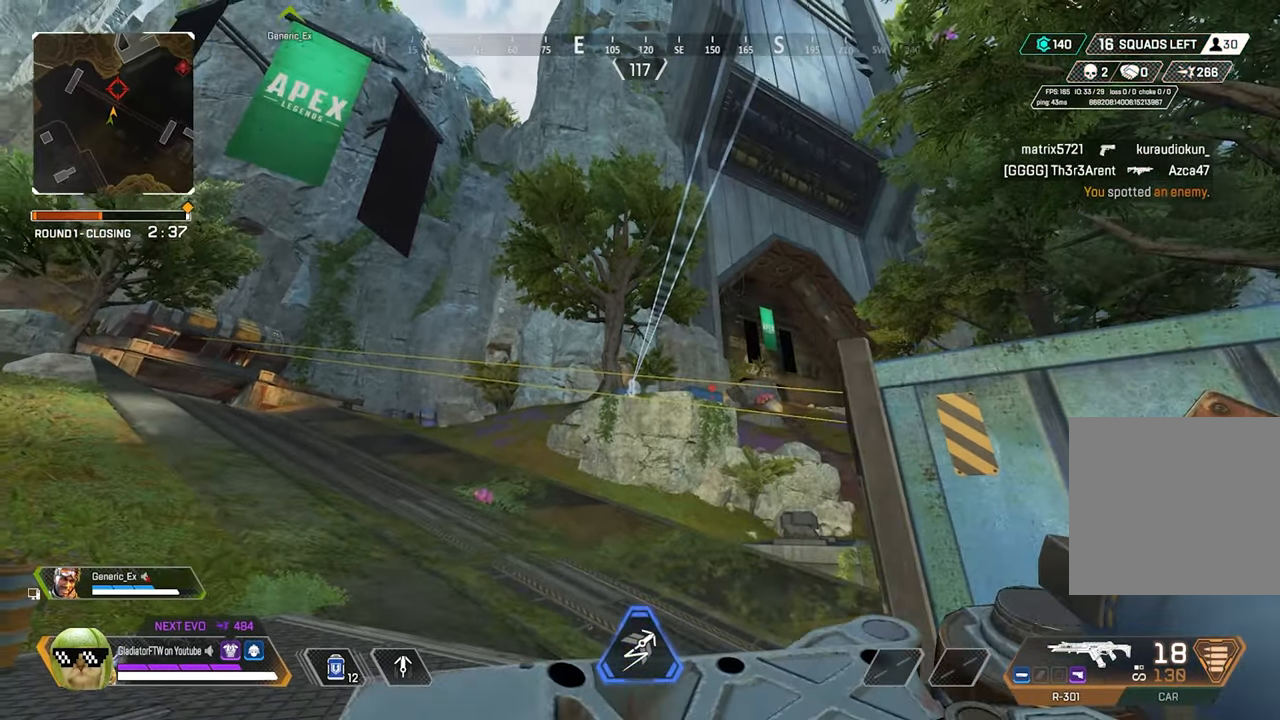
{"buttons": [], "left_stick": "center", "right_stick": "center", "events": [[17, "right_stick", "up-left"], [316, "right_stick", "center"]]}
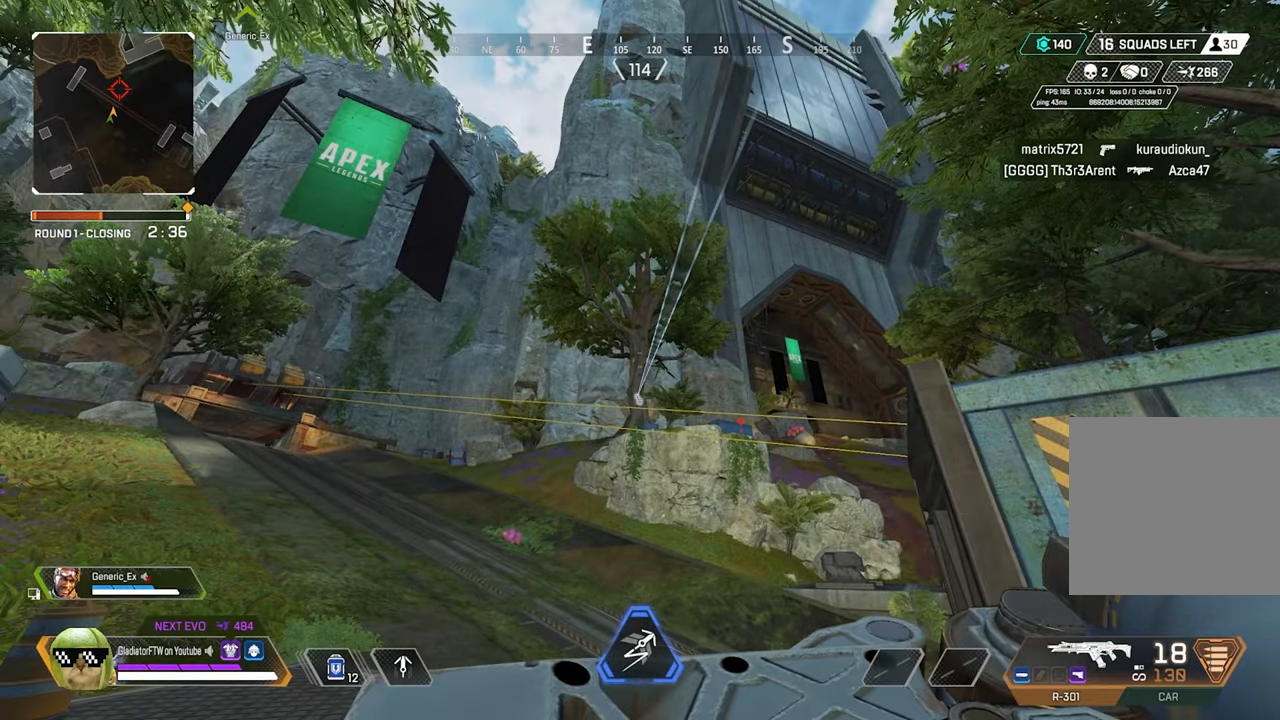
{"buttons": [], "left_stick": "center", "right_stick": "center", "events": [[183, "R2", "down"], [333, "R2", "up"]]}
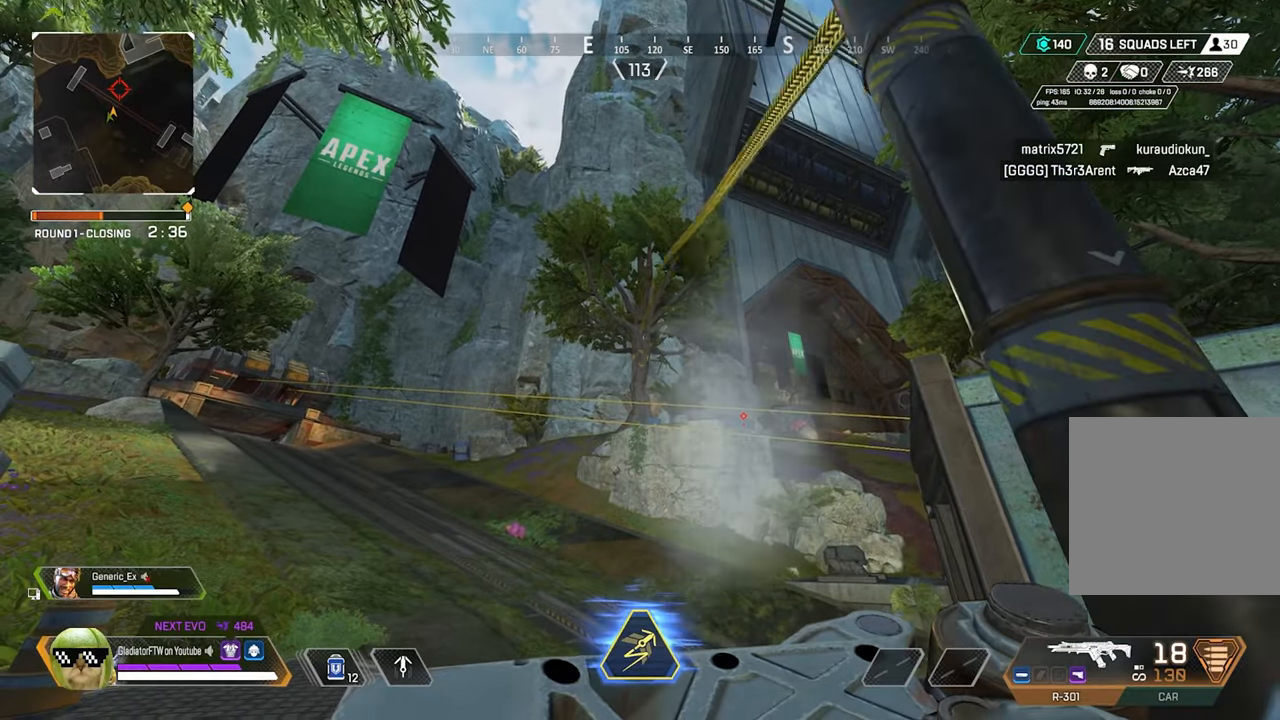
{"buttons": ["A"], "left_stick": "up-right", "right_stick": "center", "events": [[433, "left_stick", "up-right"], [483, "A", "down"]]}
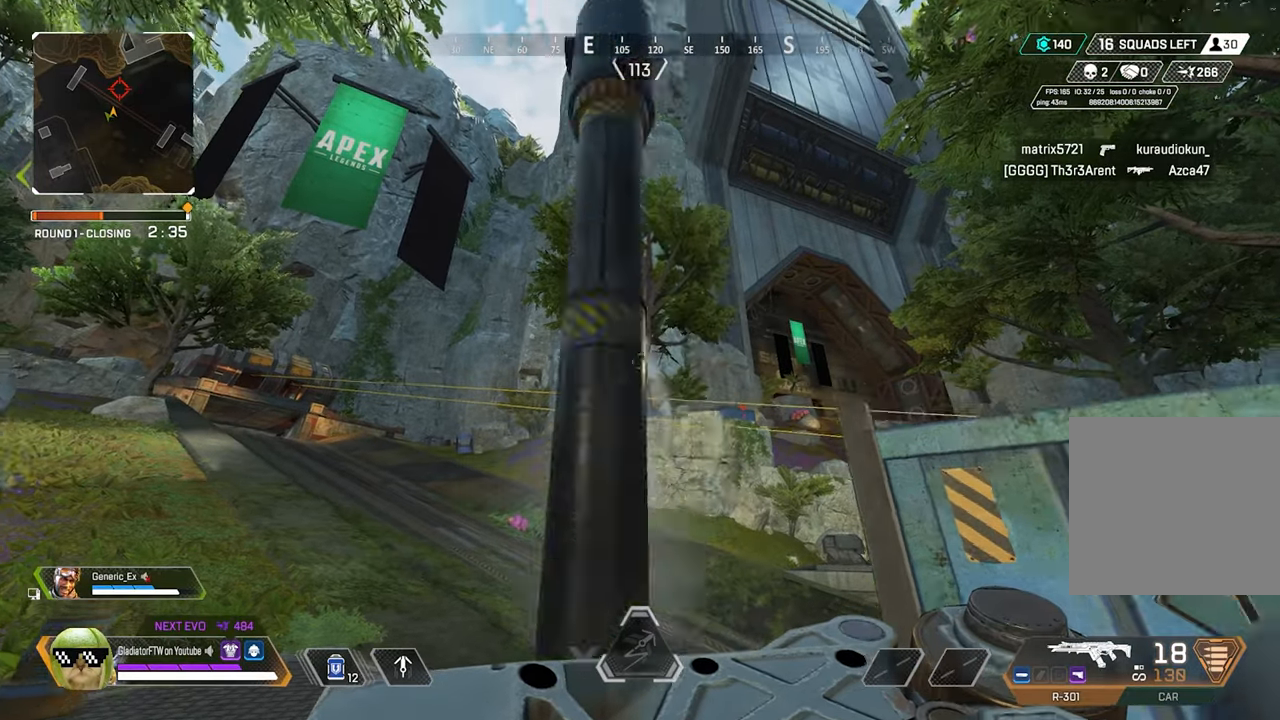
{"buttons": ["X"], "left_stick": "center", "right_stick": "center", "events": [[33, "left_stick", "center"], [100, "A", "up"], [200, "X", "down"], [216, "left_stick", "up-left"], [433, "left_stick", "center"]]}
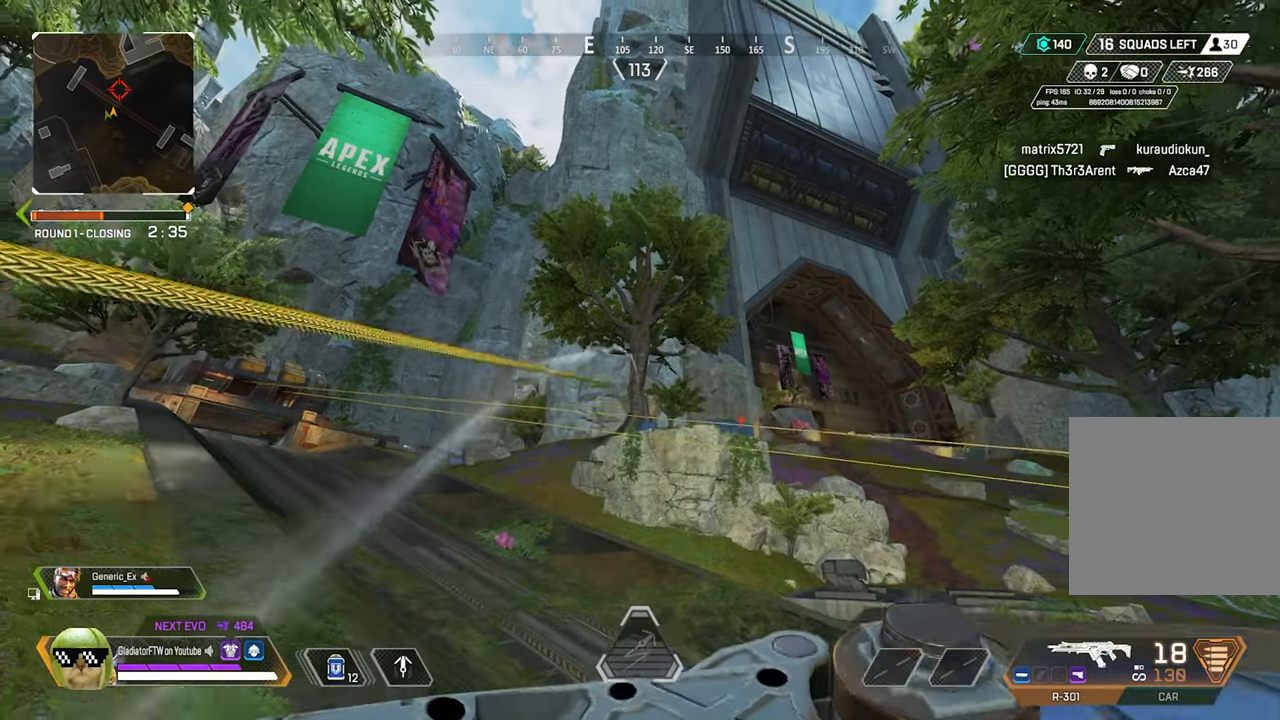
{"buttons": ["X"], "left_stick": "center", "right_stick": "center", "events": []}
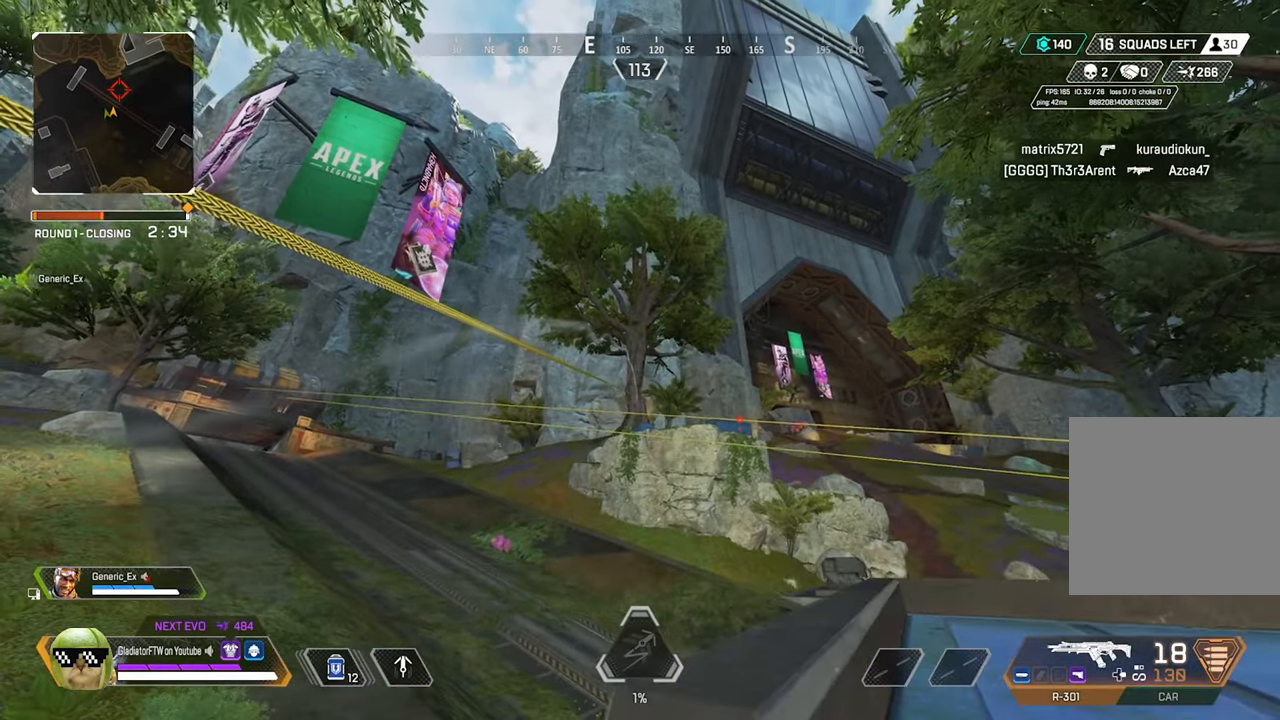
{"buttons": [], "left_stick": "center", "right_stick": "center", "events": [[250, "left_stick", "up-left"], [400, "left_stick", "center"], [433, "X", "up"]]}
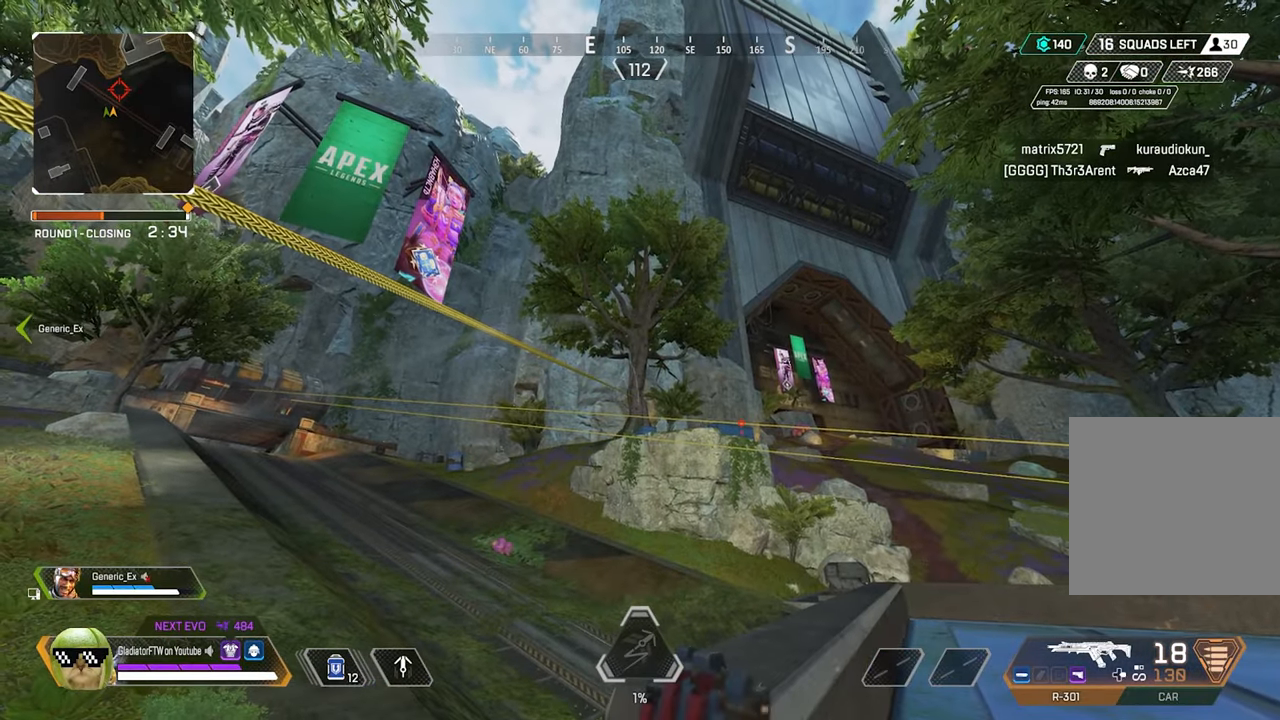
{"buttons": [], "left_stick": "down", "right_stick": "center", "events": [[33, "left_stick", "down-left"], [100, "A", "down"], [250, "A", "up"], [250, "left_stick", "down"]]}